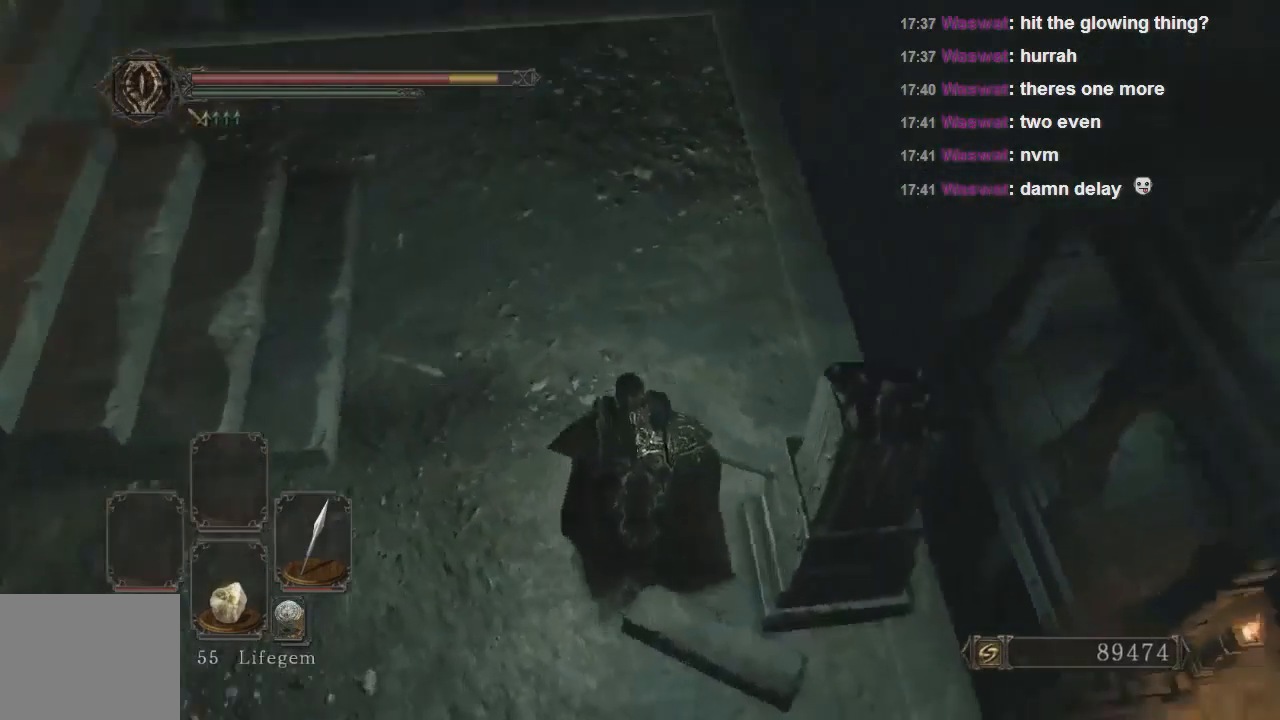
Gameplay with a controller (PlayStation layout); each line is a JSON object with the inputs held at the frame after it. "events" lists button and stick changes between this image and that frame as [ms after this image, input, new state], when the widget could be followed in between. Not read: L3.
{"buttons": [], "left_stick": "center", "right_stick": "up-right", "events": []}
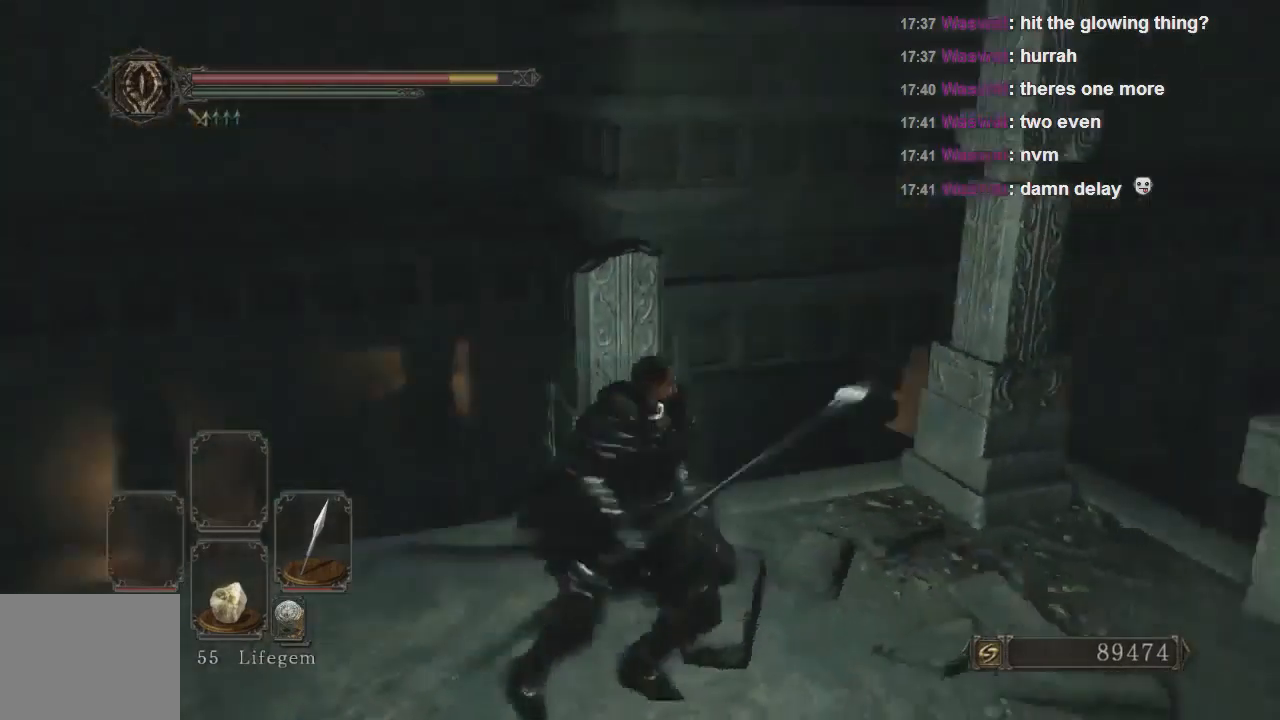
{"buttons": [], "left_stick": "center", "right_stick": "center", "events": [[200, "right_stick", "center"], [267, "SQUARE", "down"], [333, "SQUARE", "up"]]}
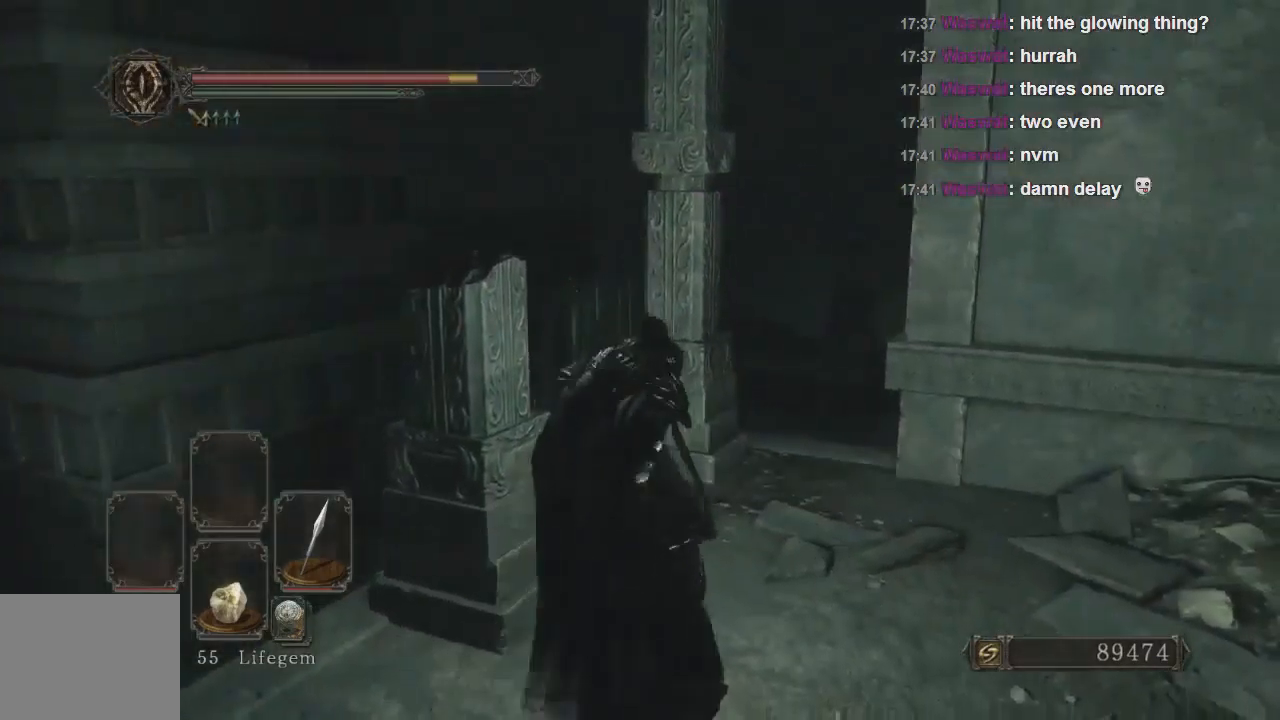
{"buttons": [], "left_stick": "up-right", "right_stick": "right", "events": [[67, "right_stick", "right"], [333, "left_stick", "up-right"]]}
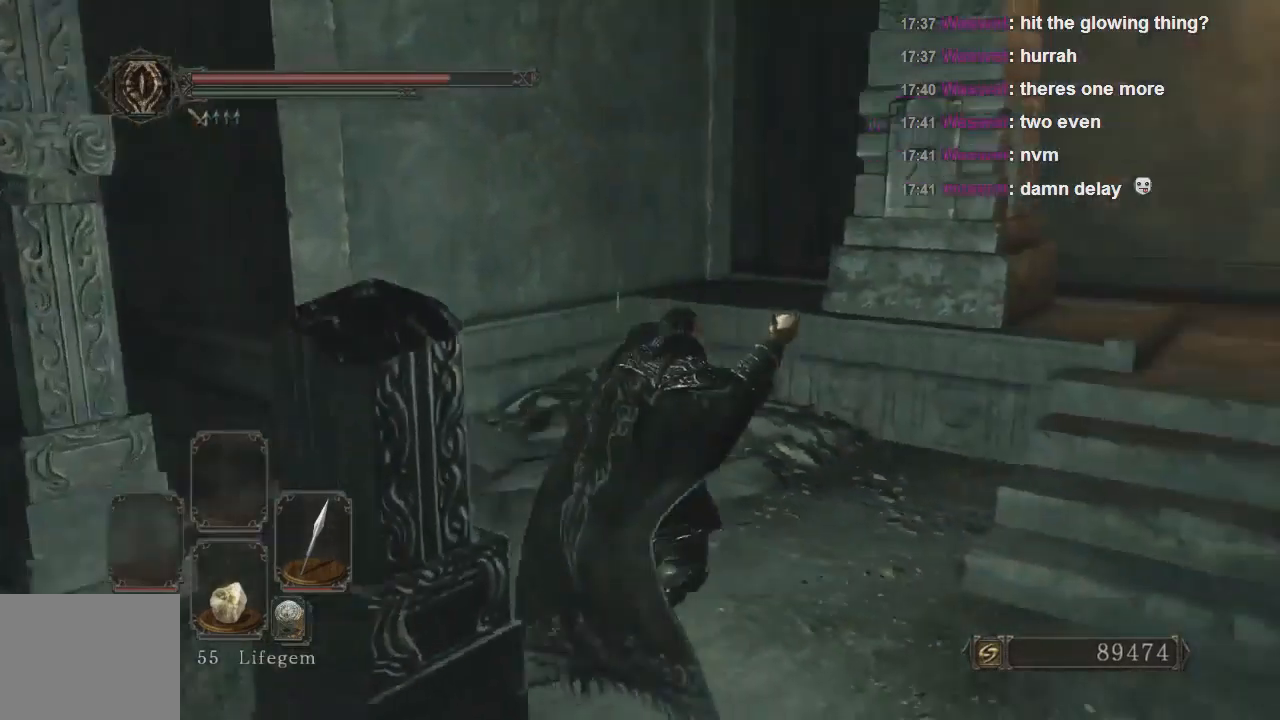
{"buttons": [], "left_stick": "up-right", "right_stick": "right", "events": [[100, "right_stick", "up-right"], [233, "right_stick", "right"]]}
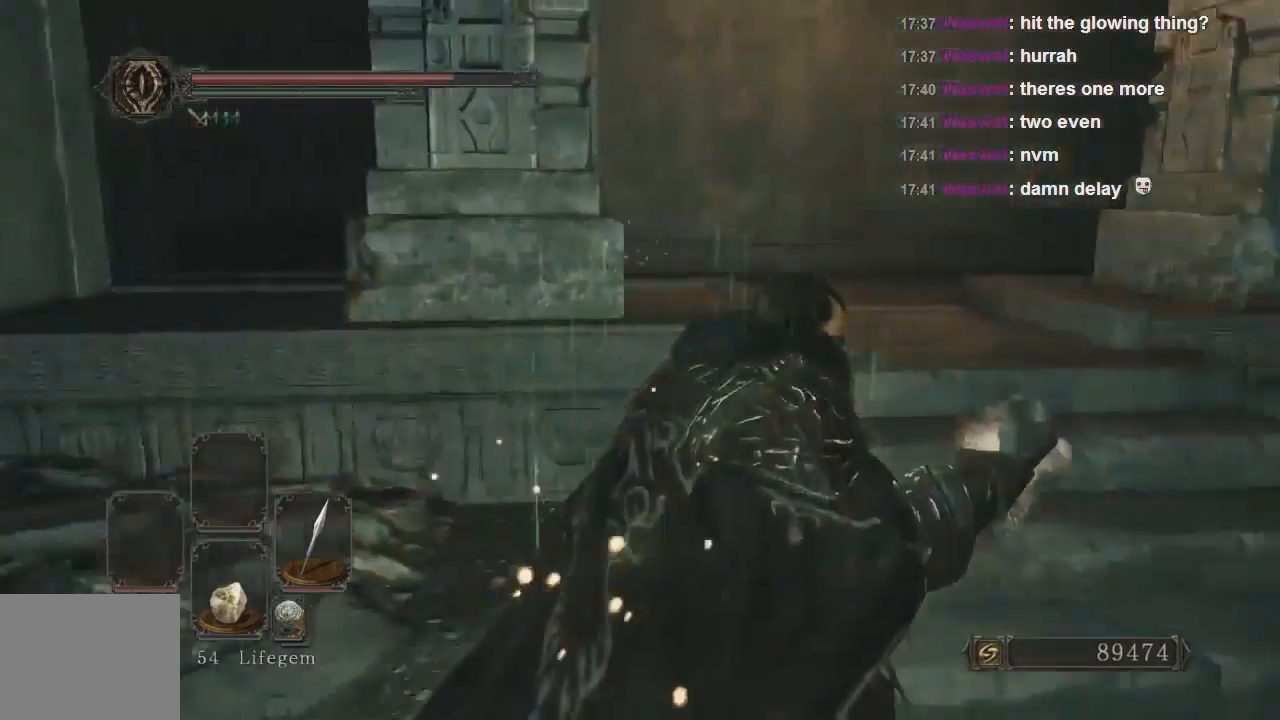
{"buttons": [], "left_stick": "up", "right_stick": "left", "events": [[267, "left_stick", "up"], [333, "right_stick", "up-right"], [433, "right_stick", "center"], [500, "right_stick", "left"]]}
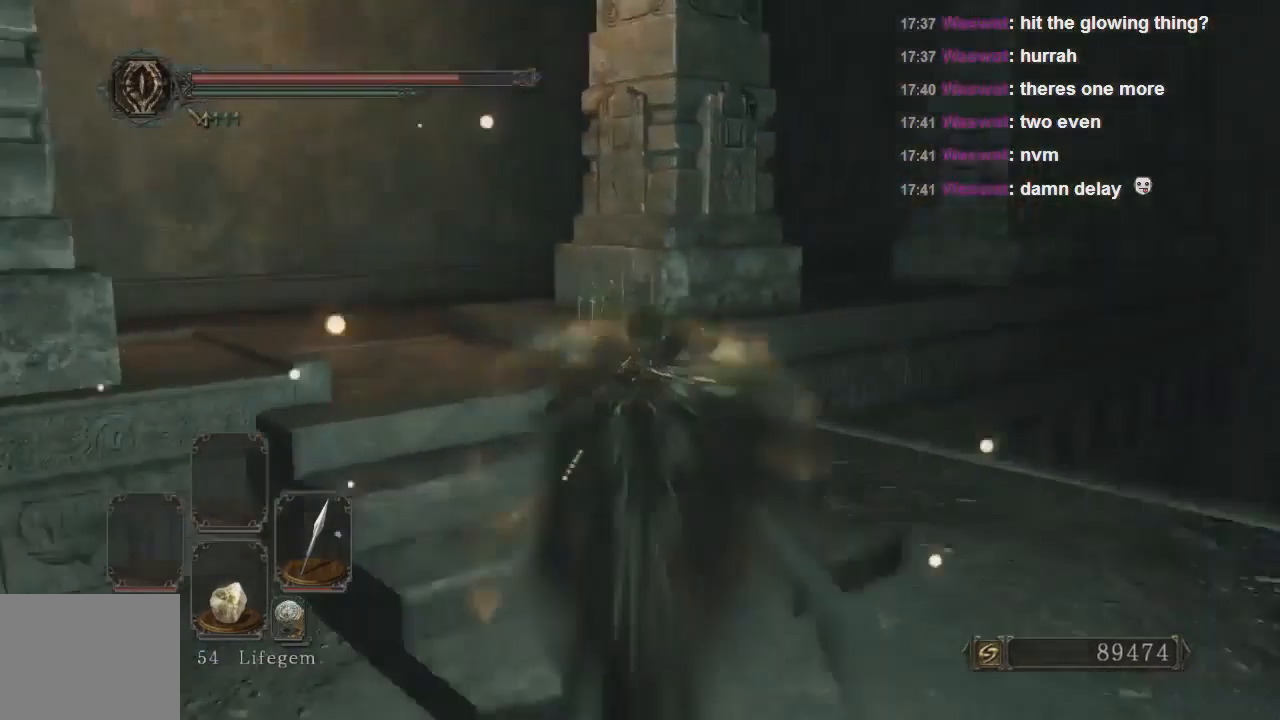
{"buttons": [], "left_stick": "up", "right_stick": "center", "events": [[233, "right_stick", "center"]]}
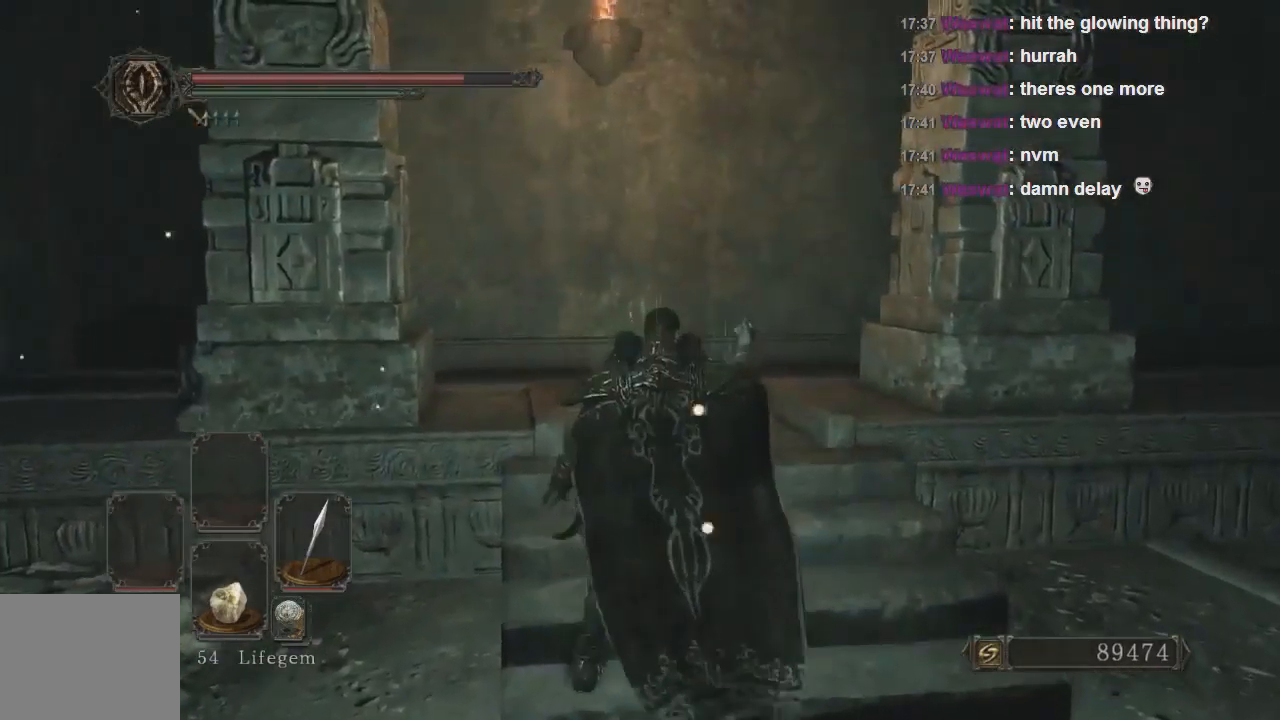
{"buttons": [], "left_stick": "up", "right_stick": "center", "events": []}
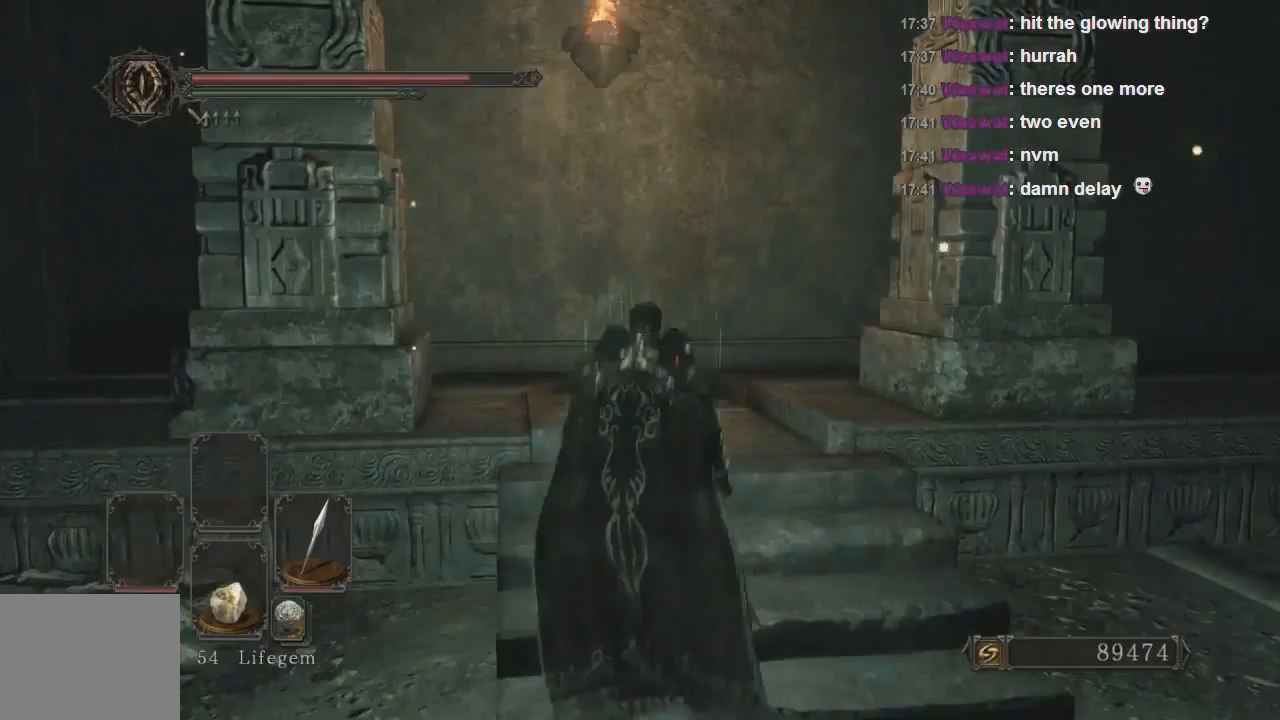
{"buttons": [], "left_stick": "up-left", "right_stick": "center", "events": [[67, "right_stick", "right"], [433, "left_stick", "up-left"], [433, "right_stick", "center"]]}
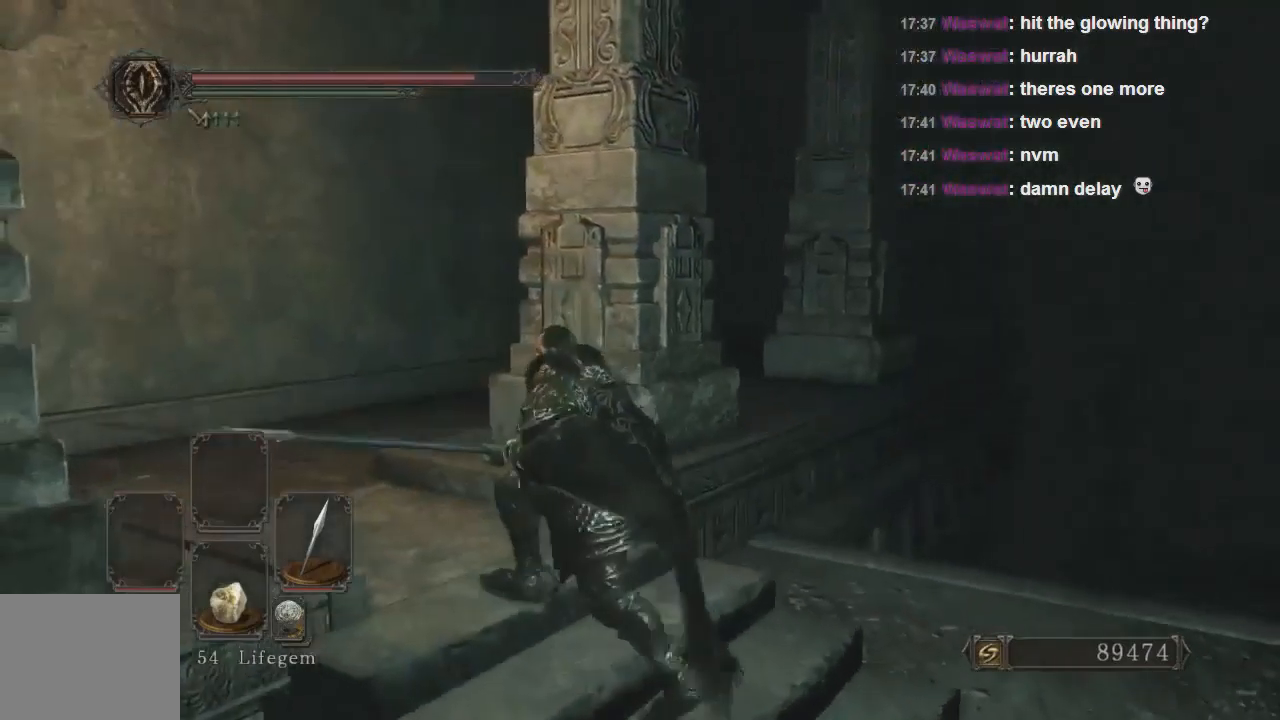
{"buttons": [], "left_stick": "up-left", "right_stick": "right", "events": [[100, "right_stick", "right"]]}
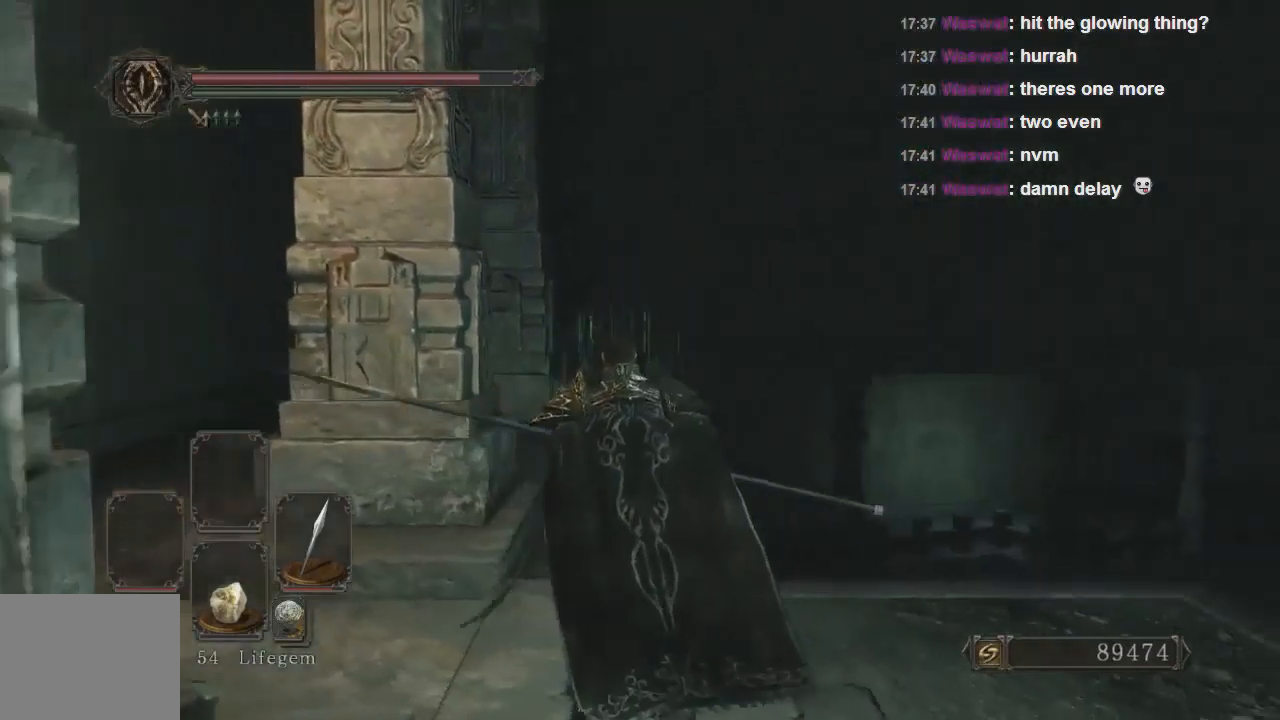
{"buttons": [], "left_stick": "up-left", "right_stick": "down-right", "events": [[367, "right_stick", "down-right"]]}
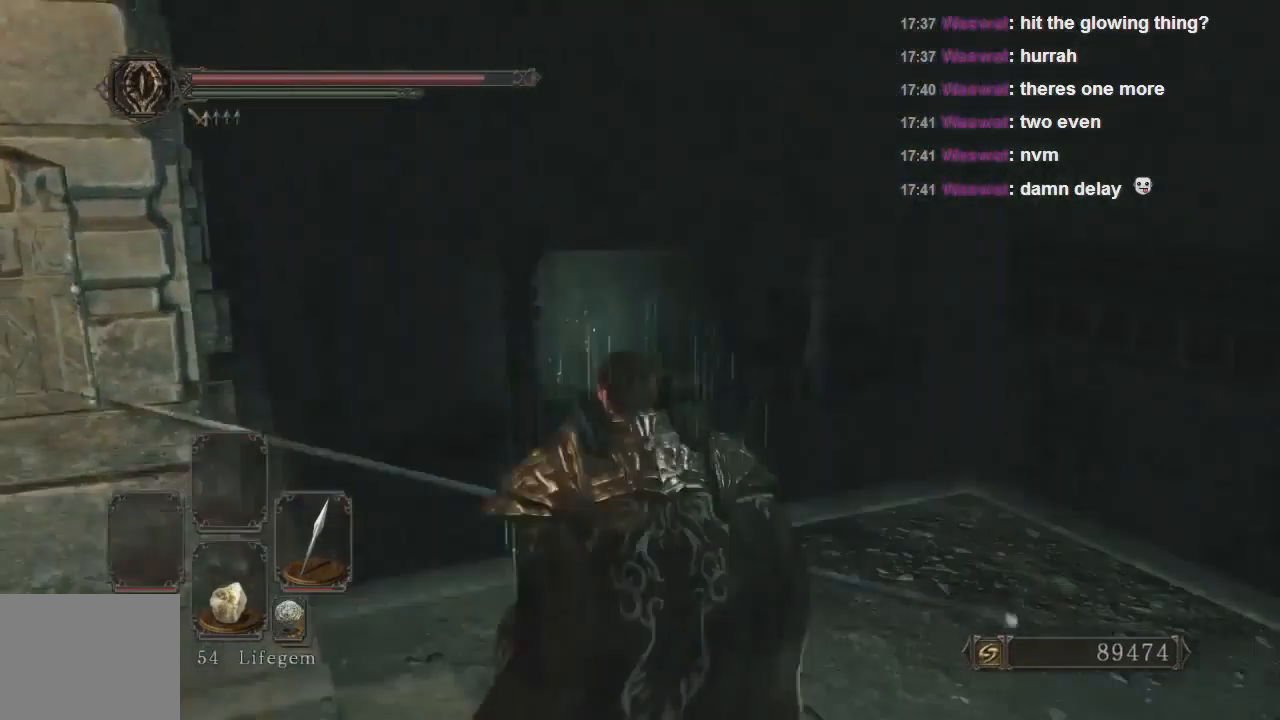
{"buttons": [], "left_stick": "center", "right_stick": "center", "events": [[167, "left_stick", "center"], [200, "right_stick", "center"]]}
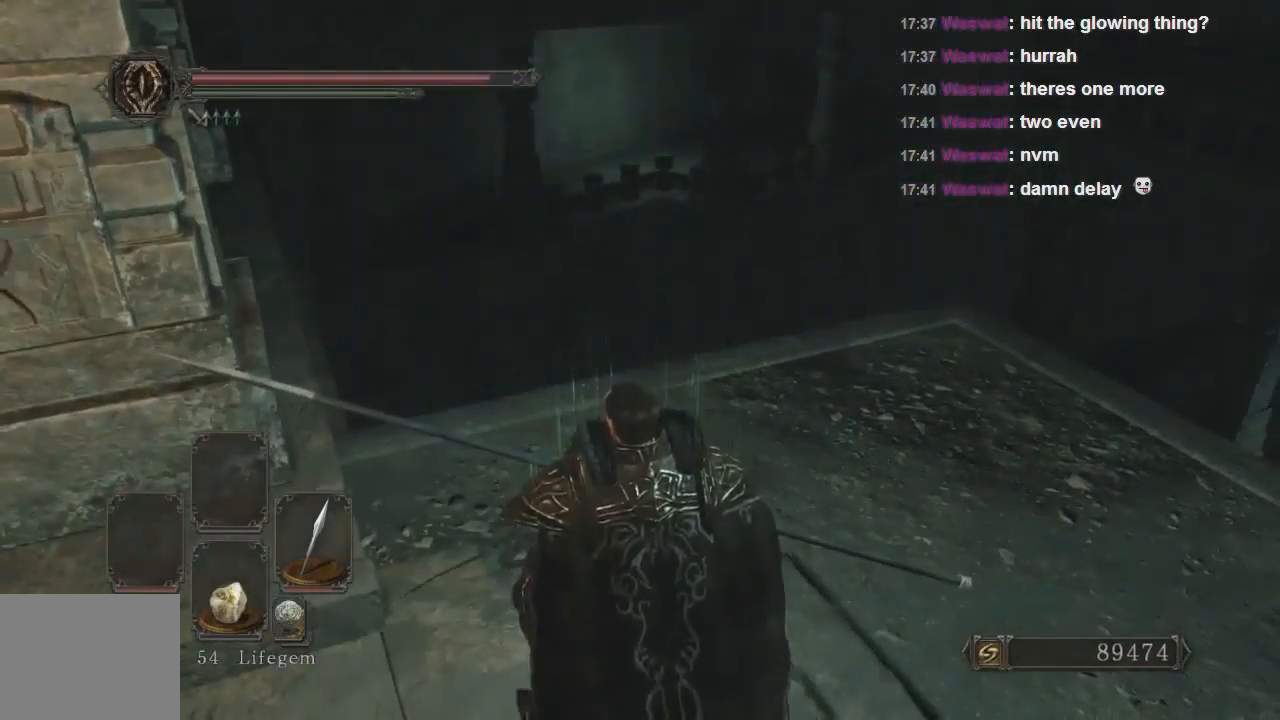
{"buttons": [], "left_stick": "up", "right_stick": "right", "events": [[200, "right_stick", "right"], [233, "left_stick", "up"]]}
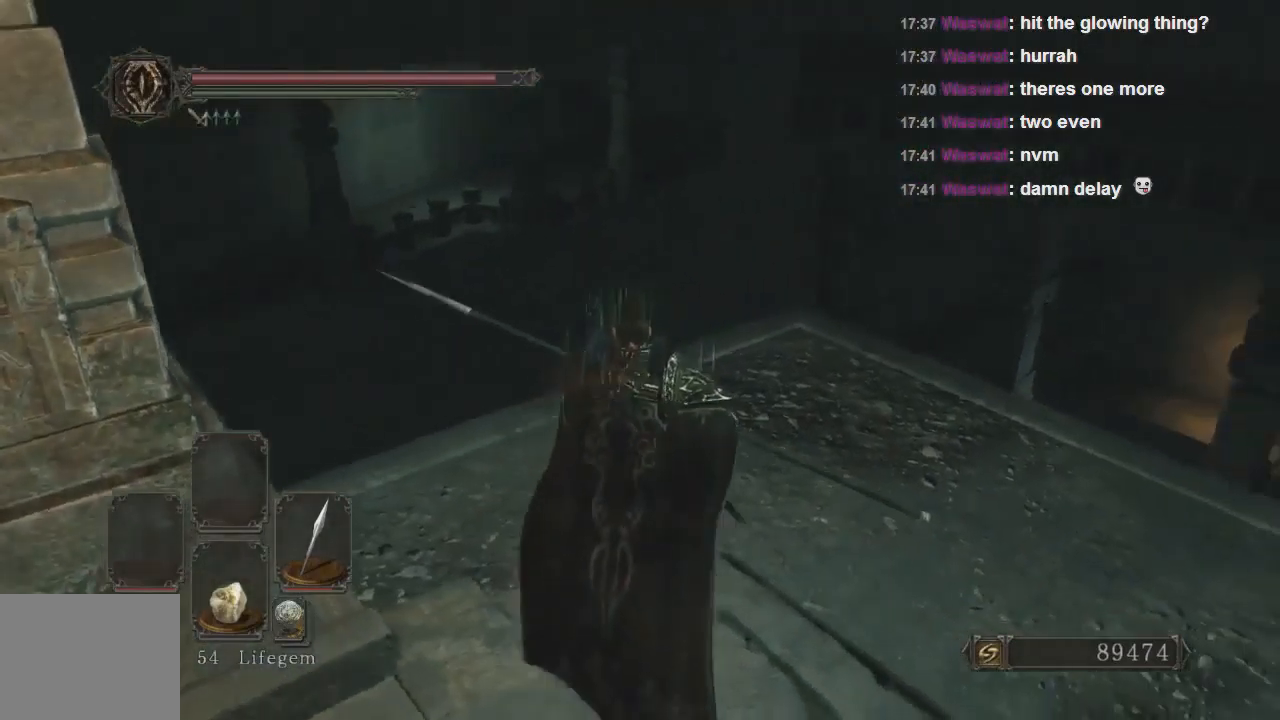
{"buttons": [], "left_stick": "up", "right_stick": "right", "events": []}
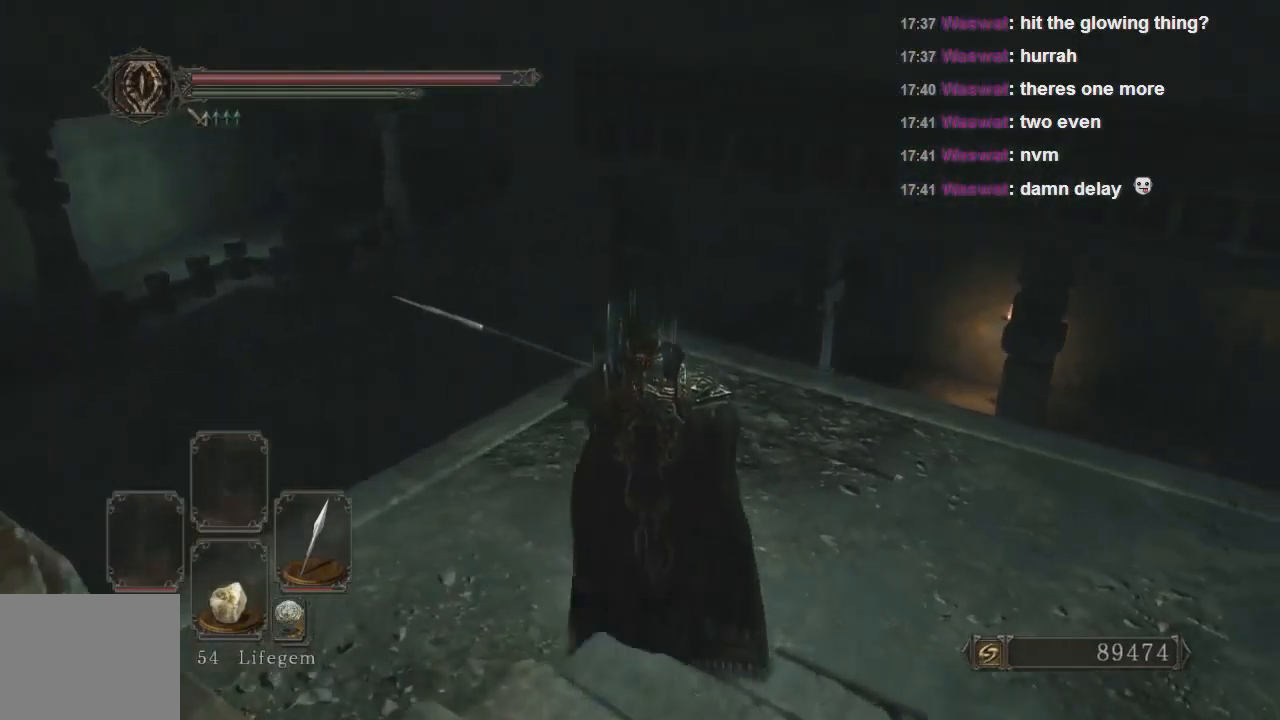
{"buttons": [], "left_stick": "up", "right_stick": "left", "events": [[33, "right_stick", "center"], [433, "right_stick", "left"]]}
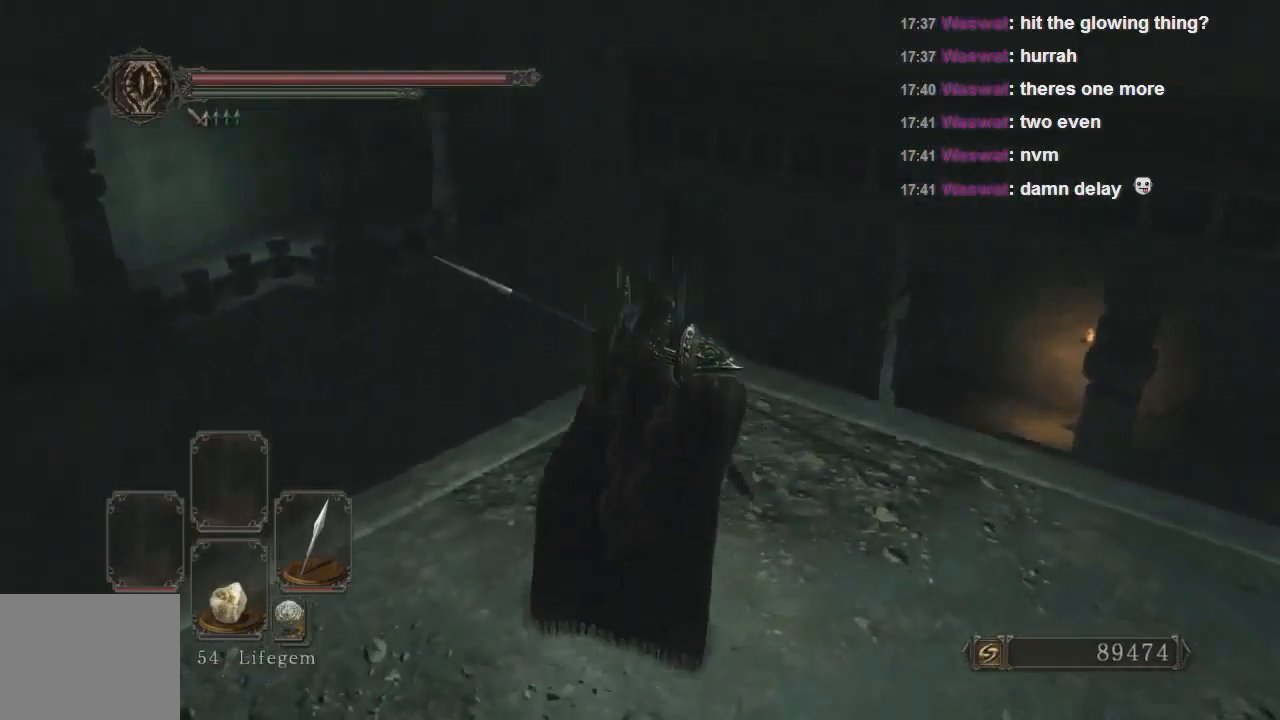
{"buttons": [], "left_stick": "center", "right_stick": "center", "events": [[267, "right_stick", "center"], [300, "left_stick", "center"]]}
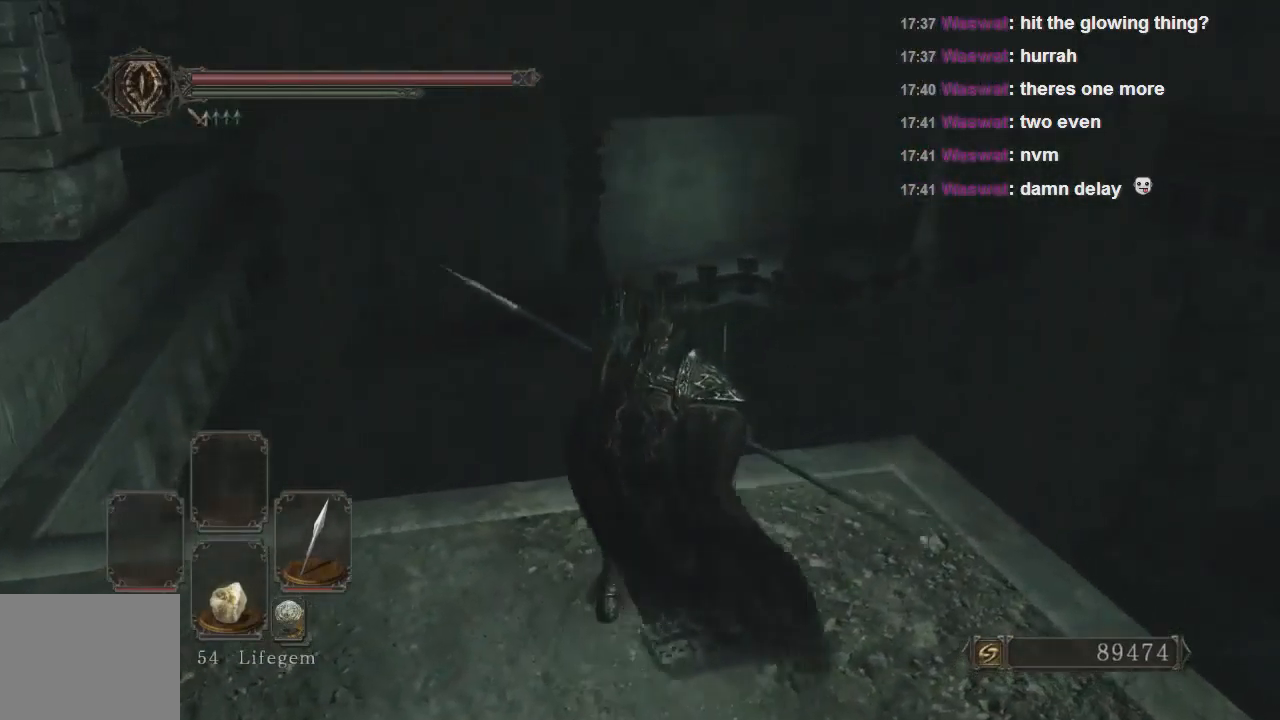
{"buttons": [], "left_stick": "center", "right_stick": "center", "events": []}
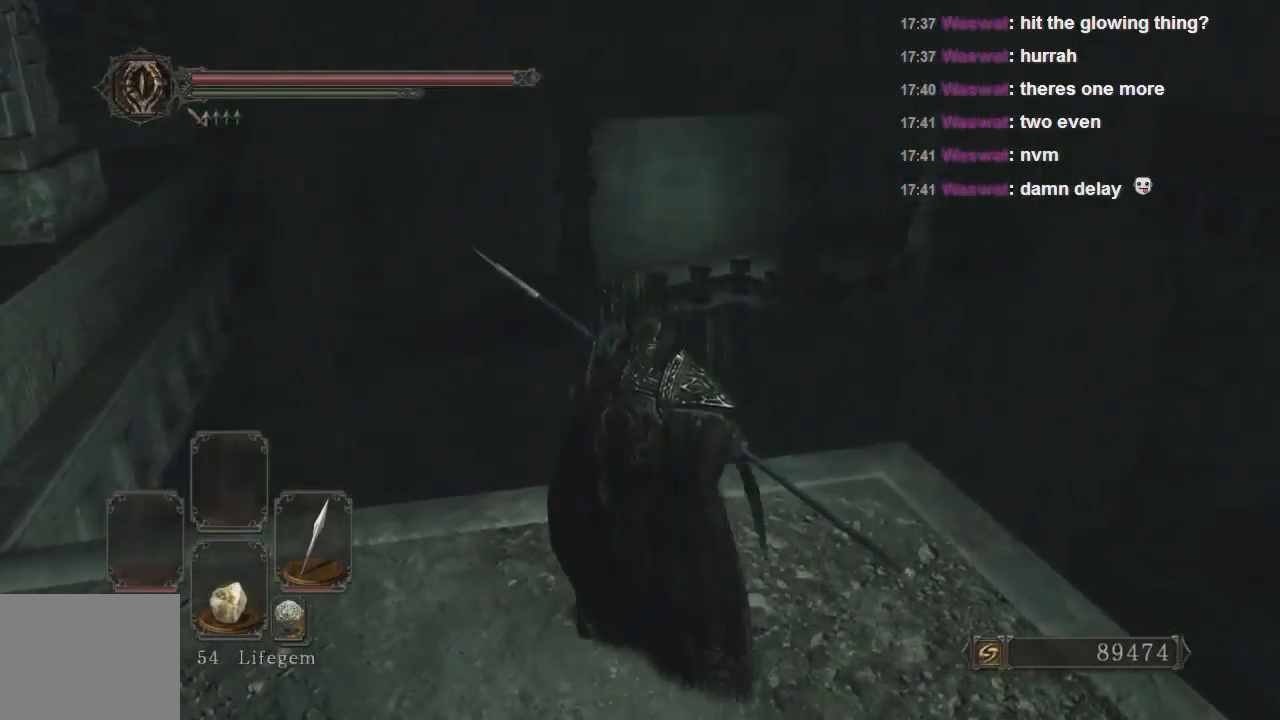
{"buttons": [], "left_stick": "up-right", "right_stick": "down-right", "events": [[433, "right_stick", "down-right"], [500, "left_stick", "up-right"]]}
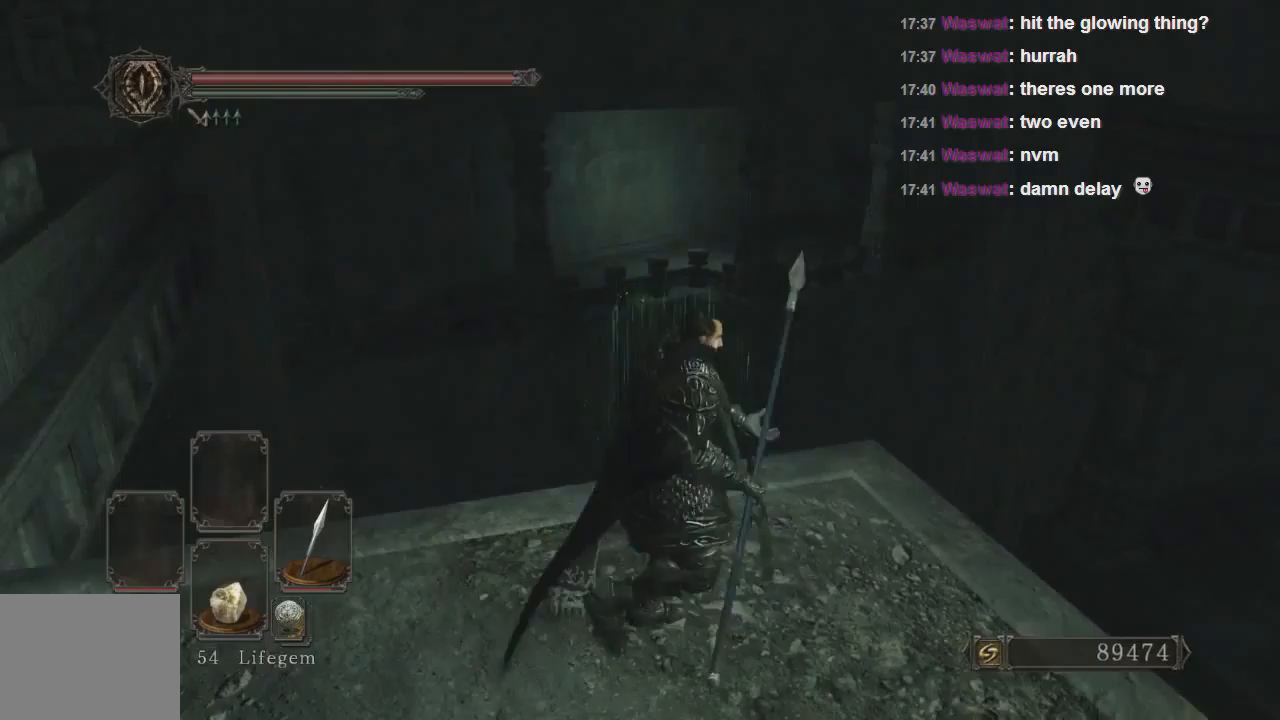
{"buttons": [], "left_stick": "up-right", "right_stick": "down-right", "events": [[200, "right_stick", "center"], [400, "right_stick", "down-right"]]}
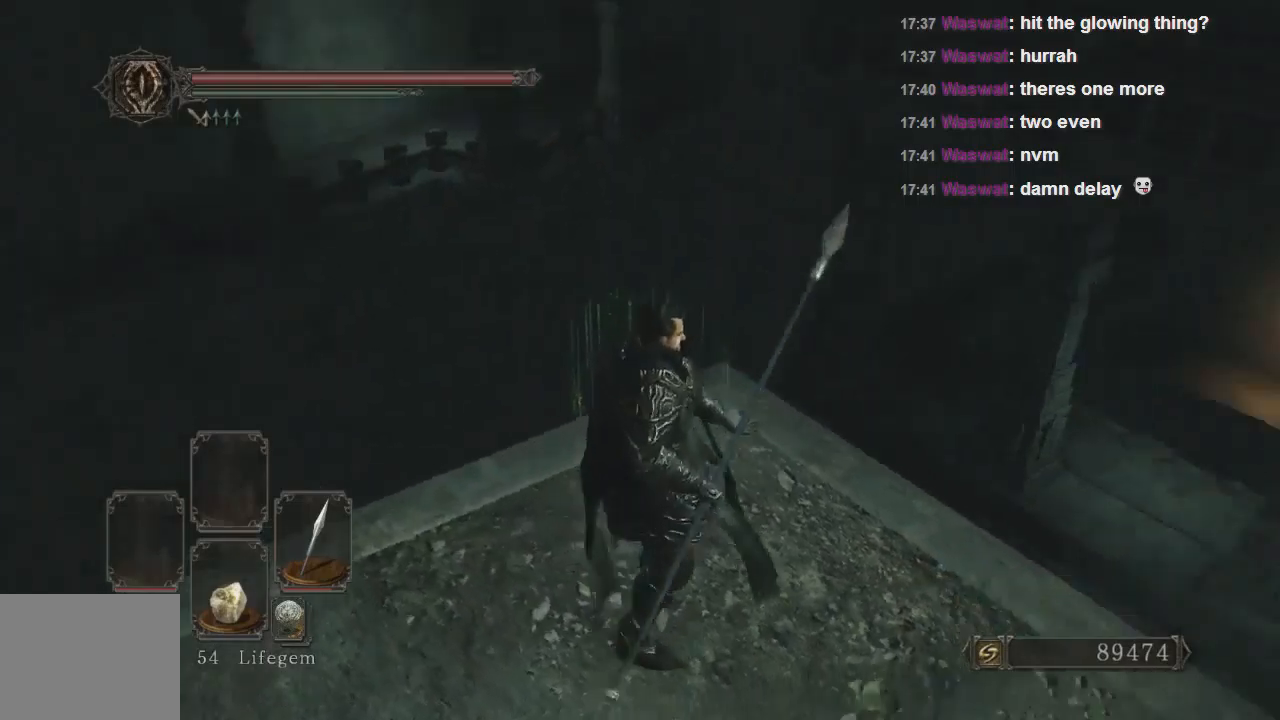
{"buttons": [], "left_stick": "up", "right_stick": "center", "events": [[233, "right_stick", "center"], [367, "left_stick", "up"]]}
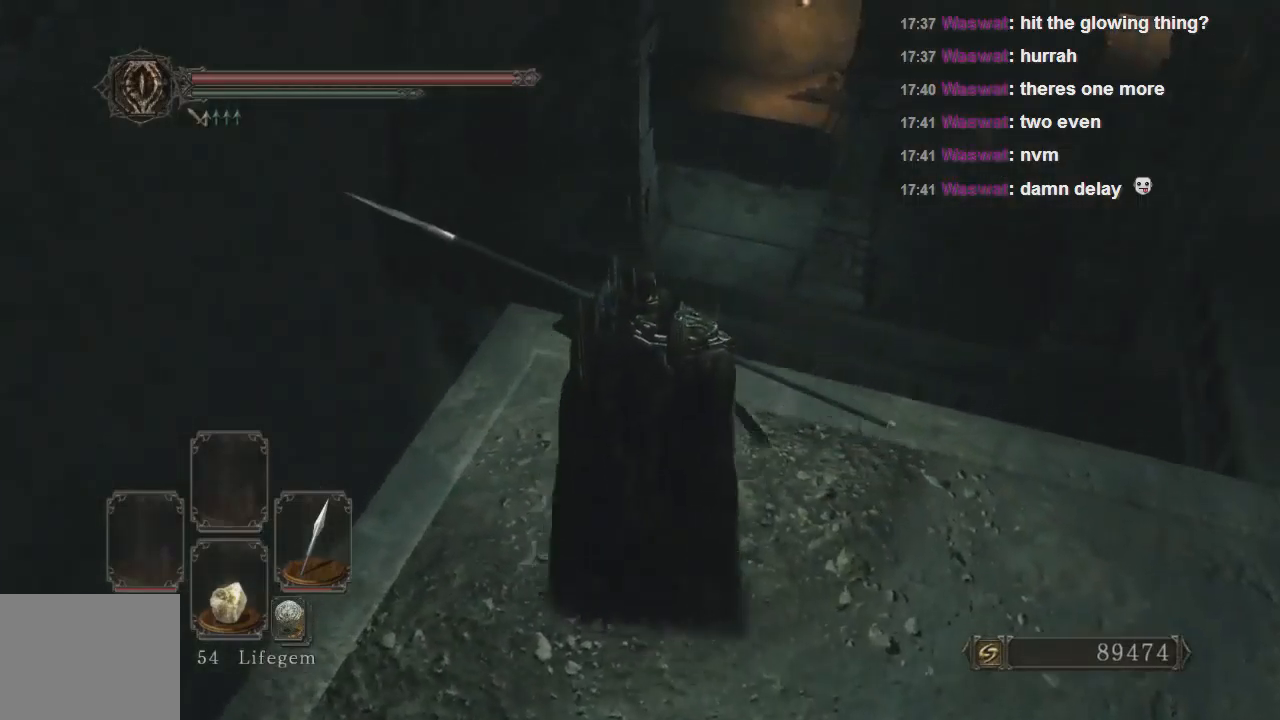
{"buttons": [], "left_stick": "up", "right_stick": "left", "events": [[33, "right_stick", "left"]]}
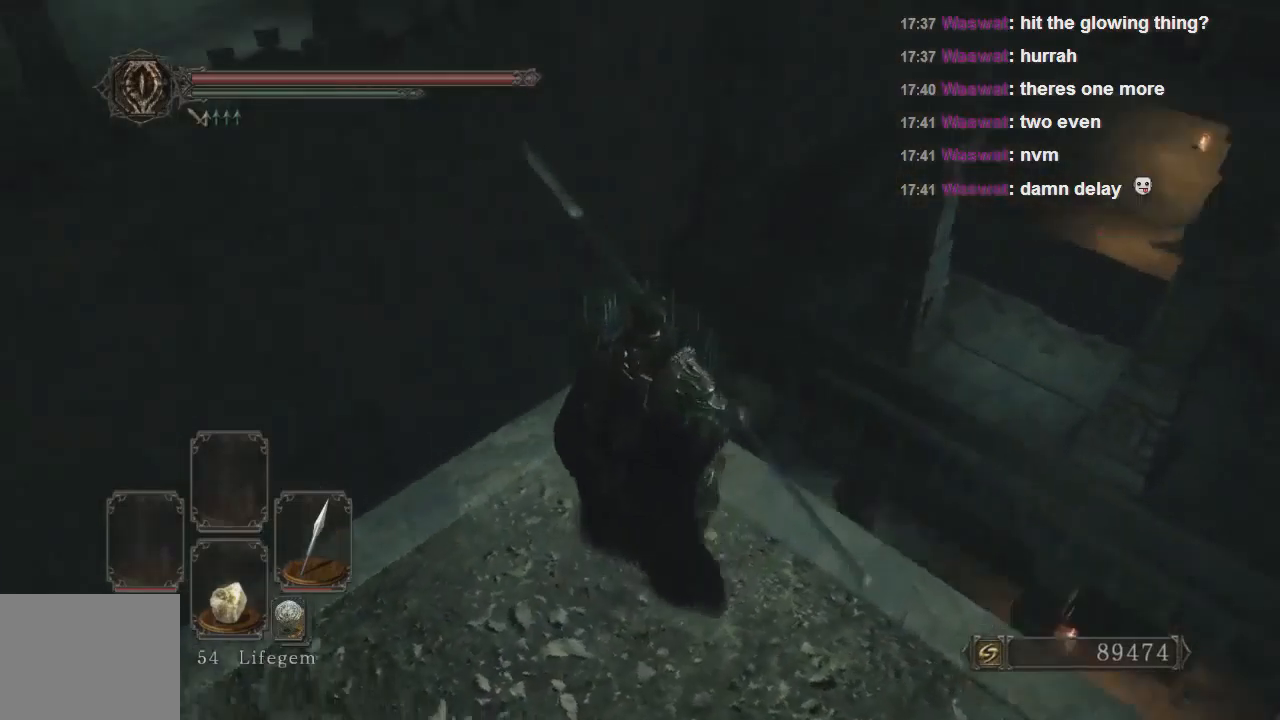
{"buttons": [], "left_stick": "center", "right_stick": "up-left", "events": [[33, "left_stick", "center"], [233, "right_stick", "center"], [367, "right_stick", "up-left"]]}
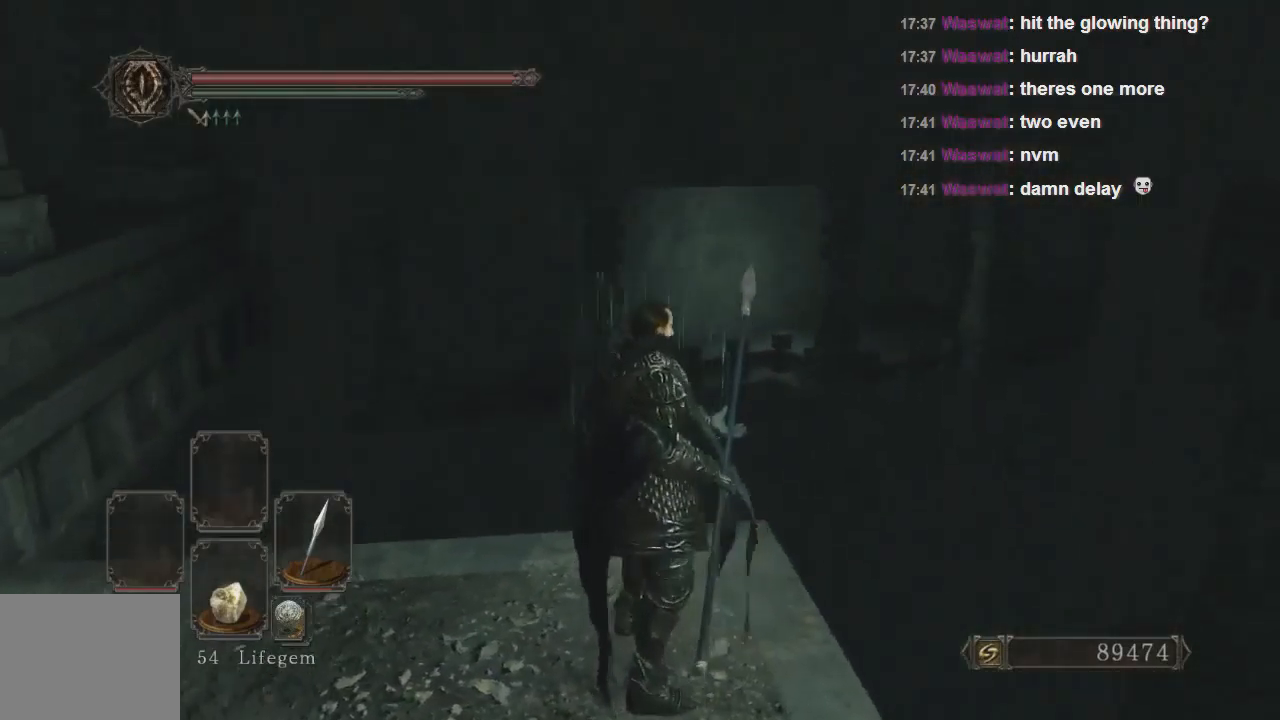
{"buttons": [], "left_stick": "center", "right_stick": "center", "events": [[200, "right_stick", "center"]]}
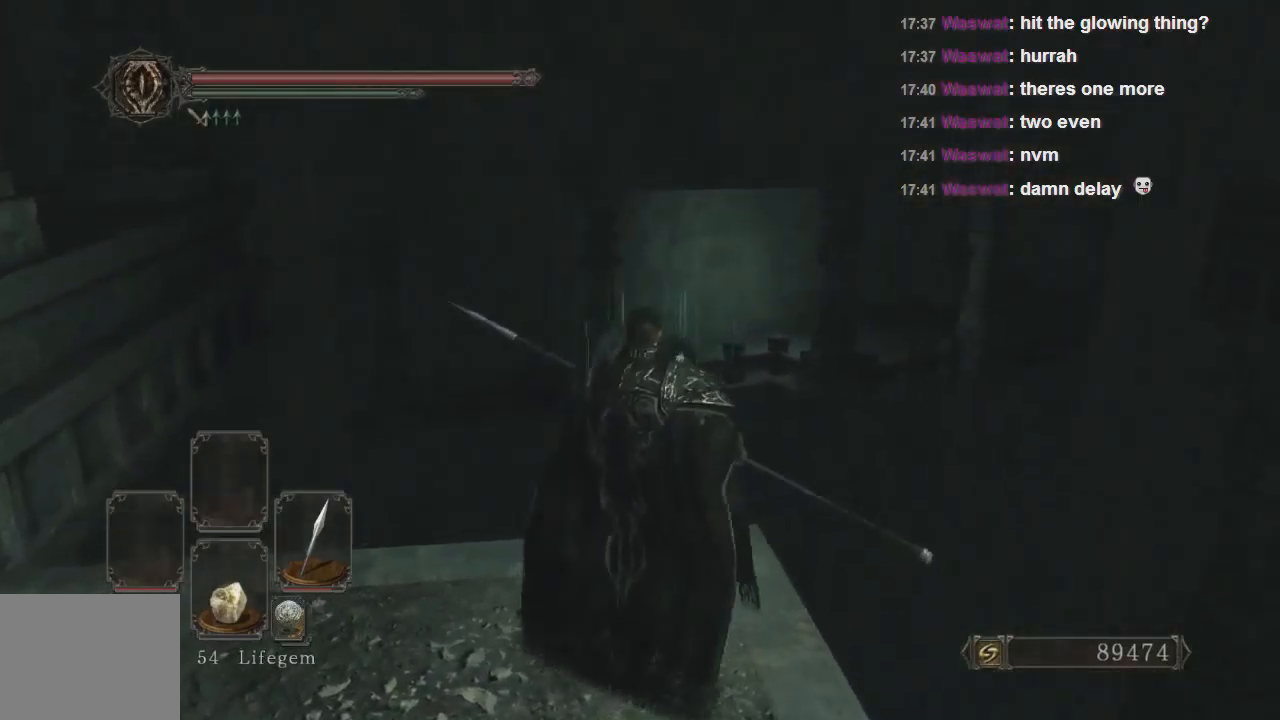
{"buttons": [], "left_stick": "center", "right_stick": "center", "events": [[33, "right_stick", "left"], [267, "right_stick", "center"]]}
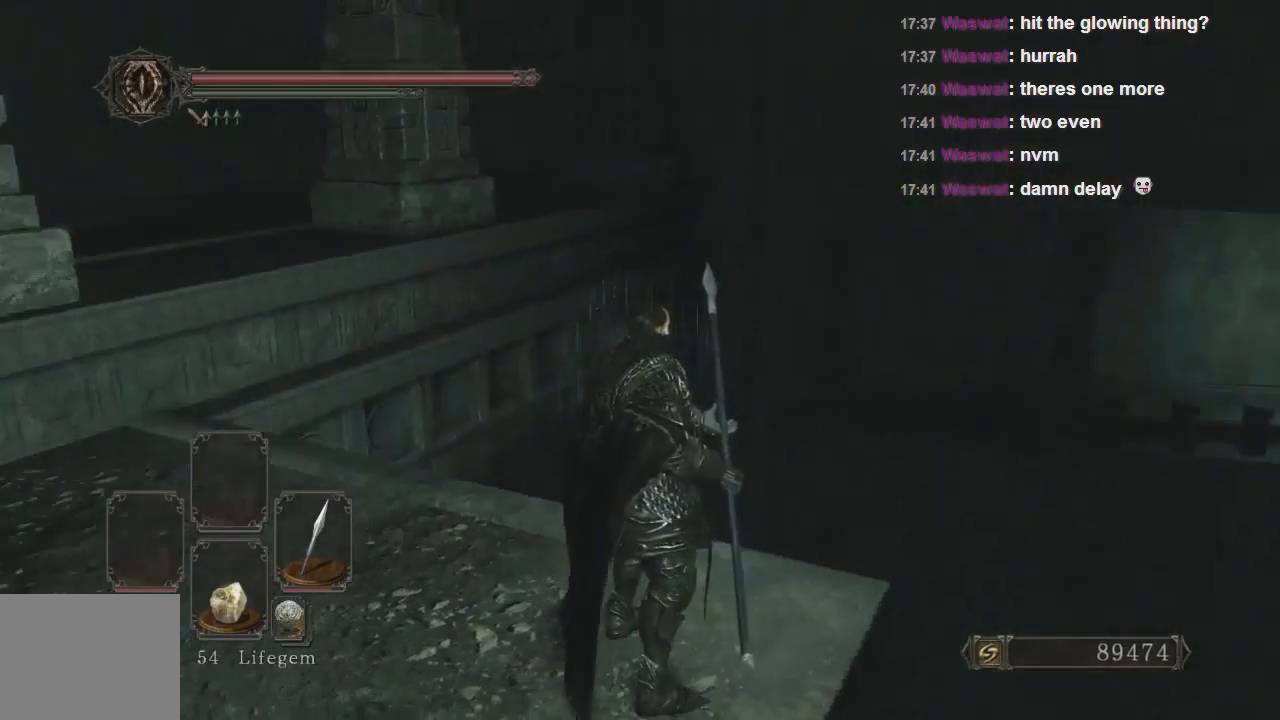
{"buttons": [], "left_stick": "center", "right_stick": "center", "events": [[100, "right_stick", "right"], [500, "right_stick", "center"]]}
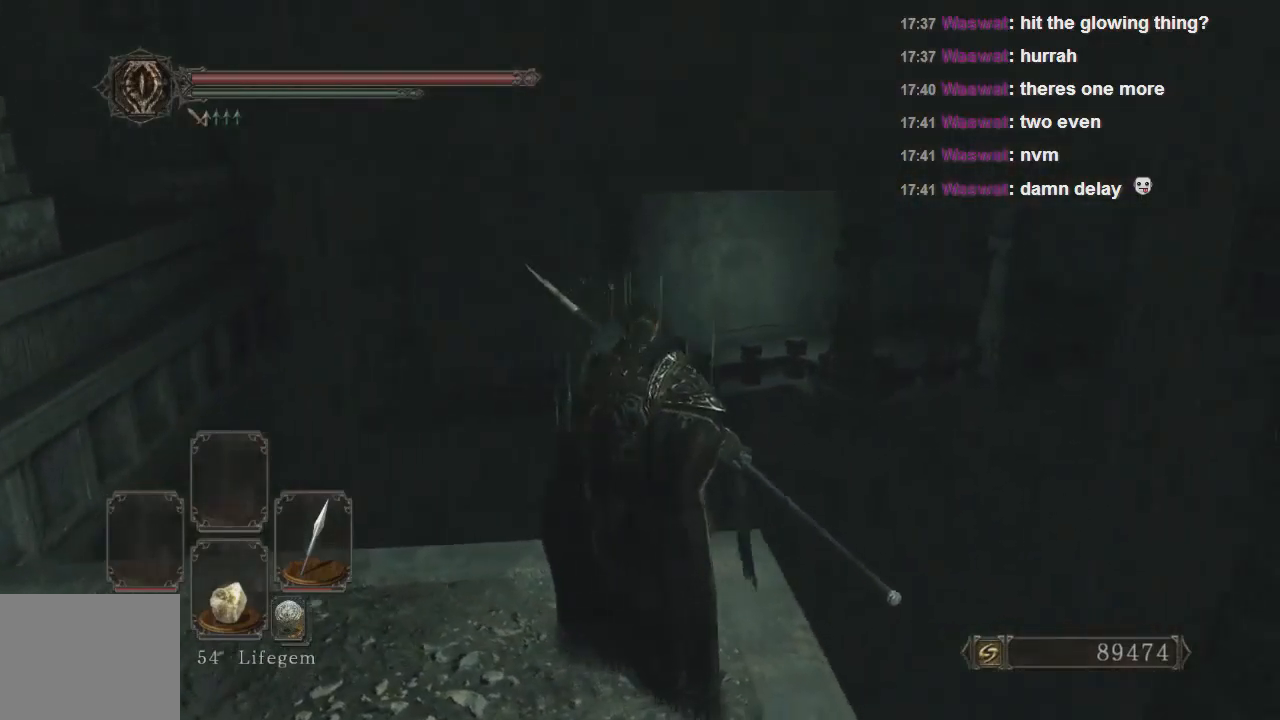
{"buttons": [], "left_stick": "center", "right_stick": "center", "events": []}
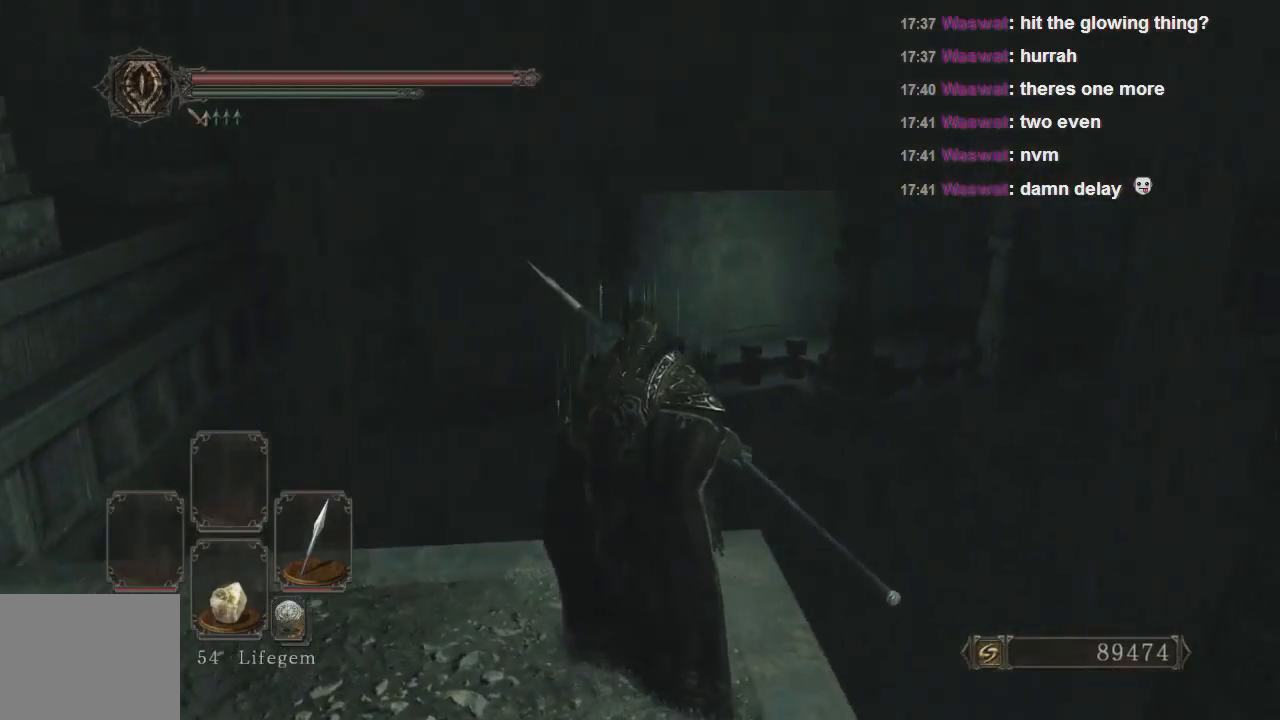
{"buttons": [], "left_stick": "center", "right_stick": "center", "events": []}
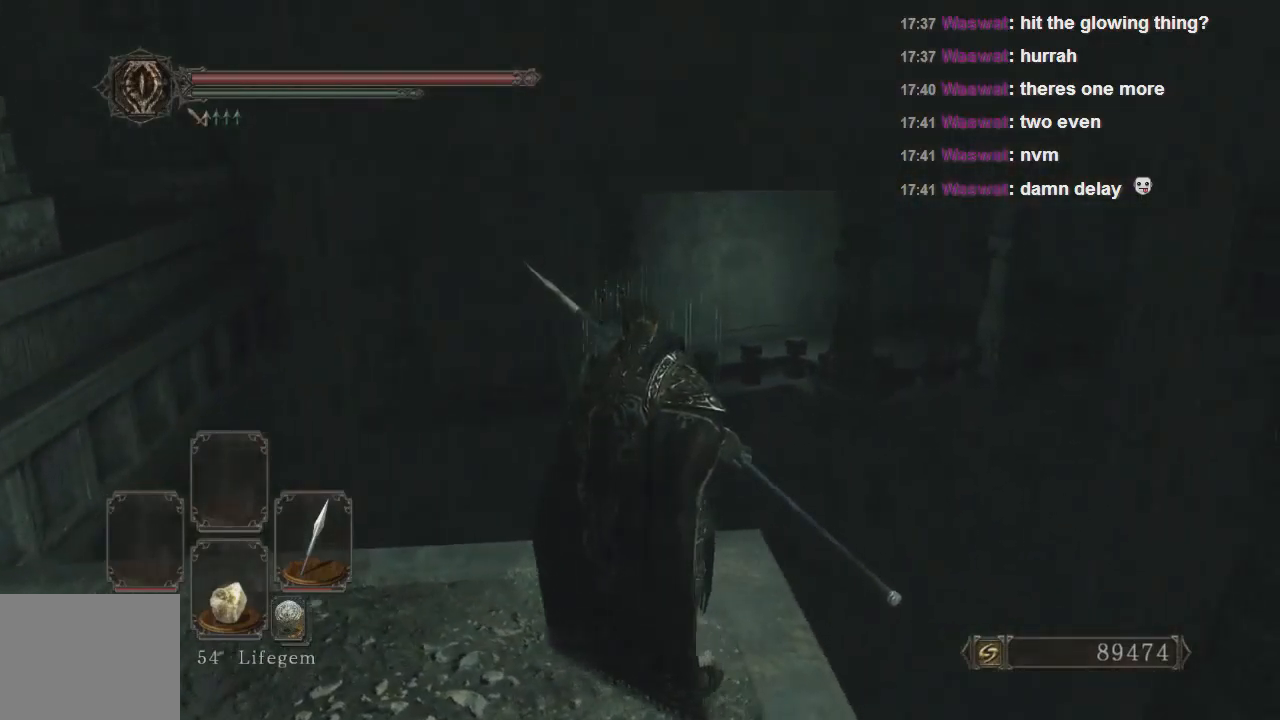
{"buttons": [], "left_stick": "center", "right_stick": "center", "events": []}
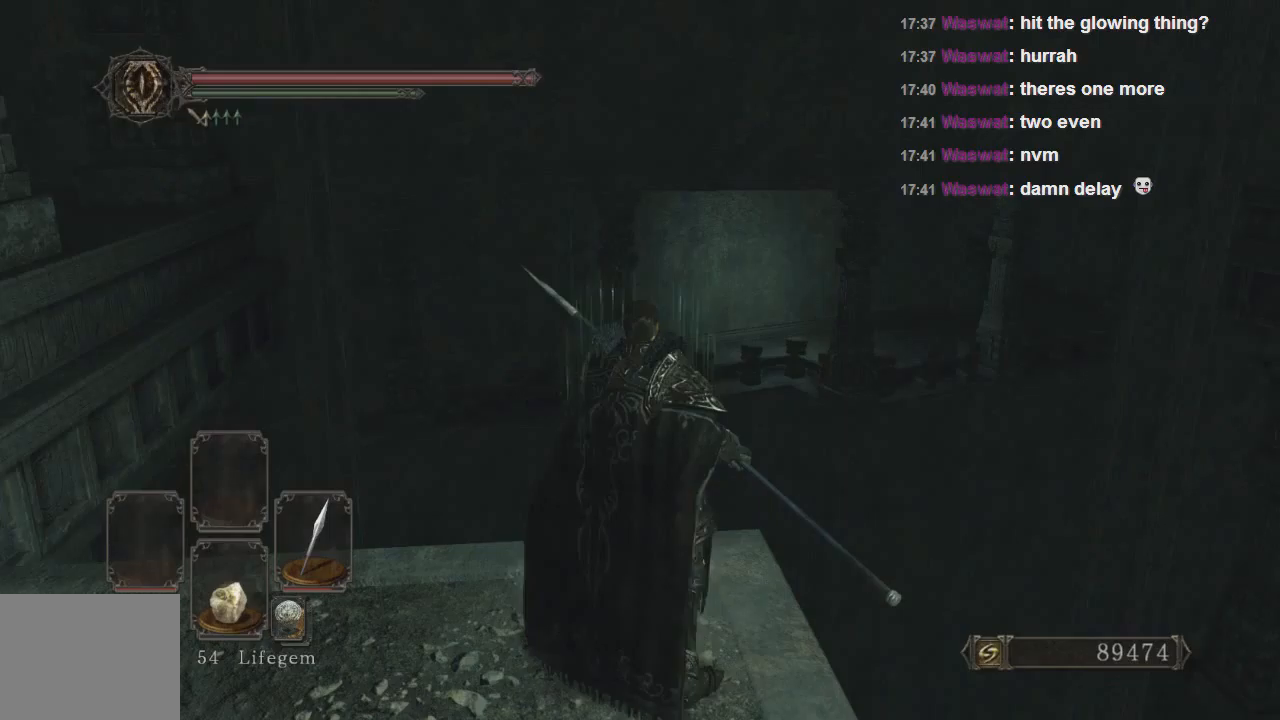
{"buttons": [], "left_stick": "center", "right_stick": "center", "events": []}
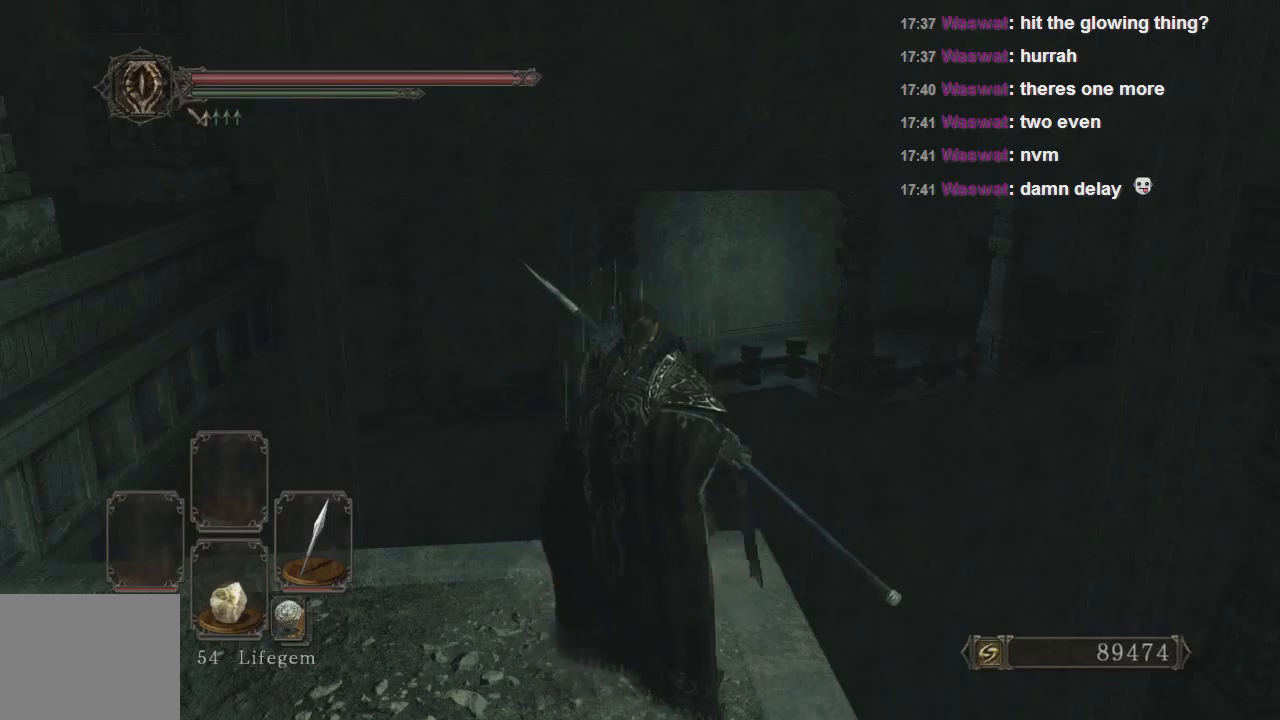
{"buttons": [], "left_stick": "center", "right_stick": "center", "events": []}
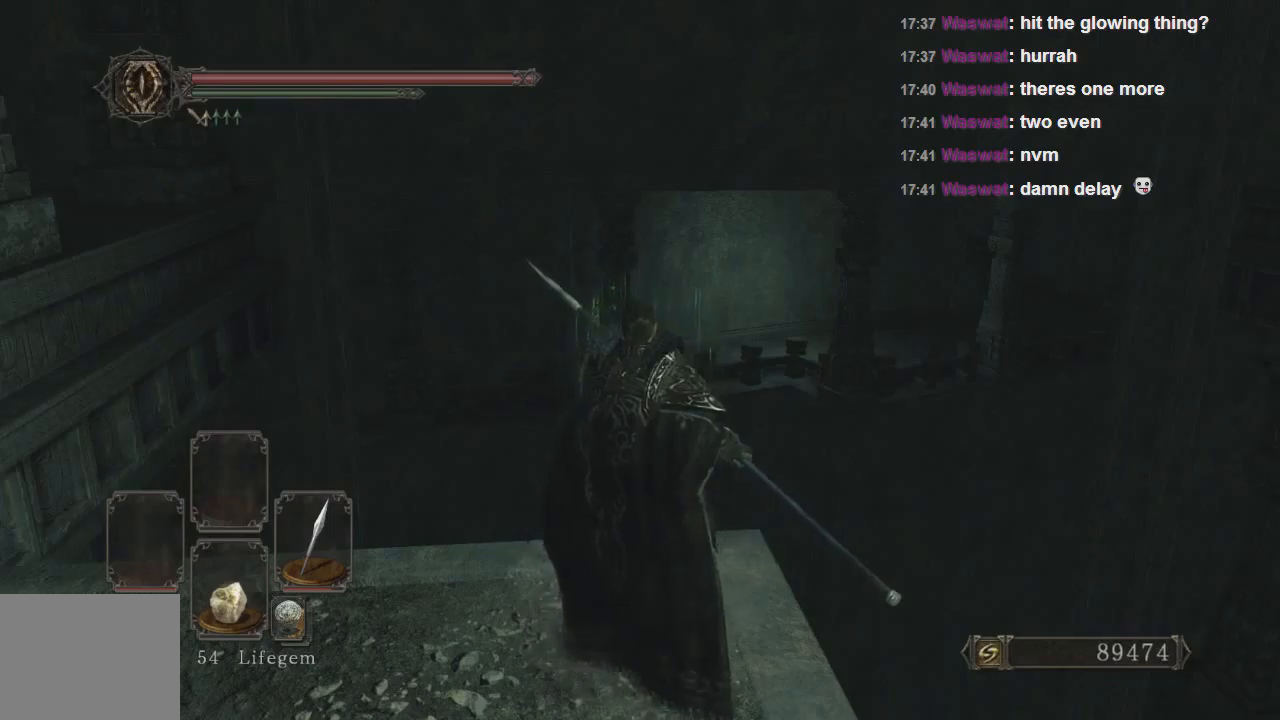
{"buttons": [], "left_stick": "down-left", "right_stick": "left", "events": [[300, "left_stick", "down-left"], [300, "right_stick", "left"]]}
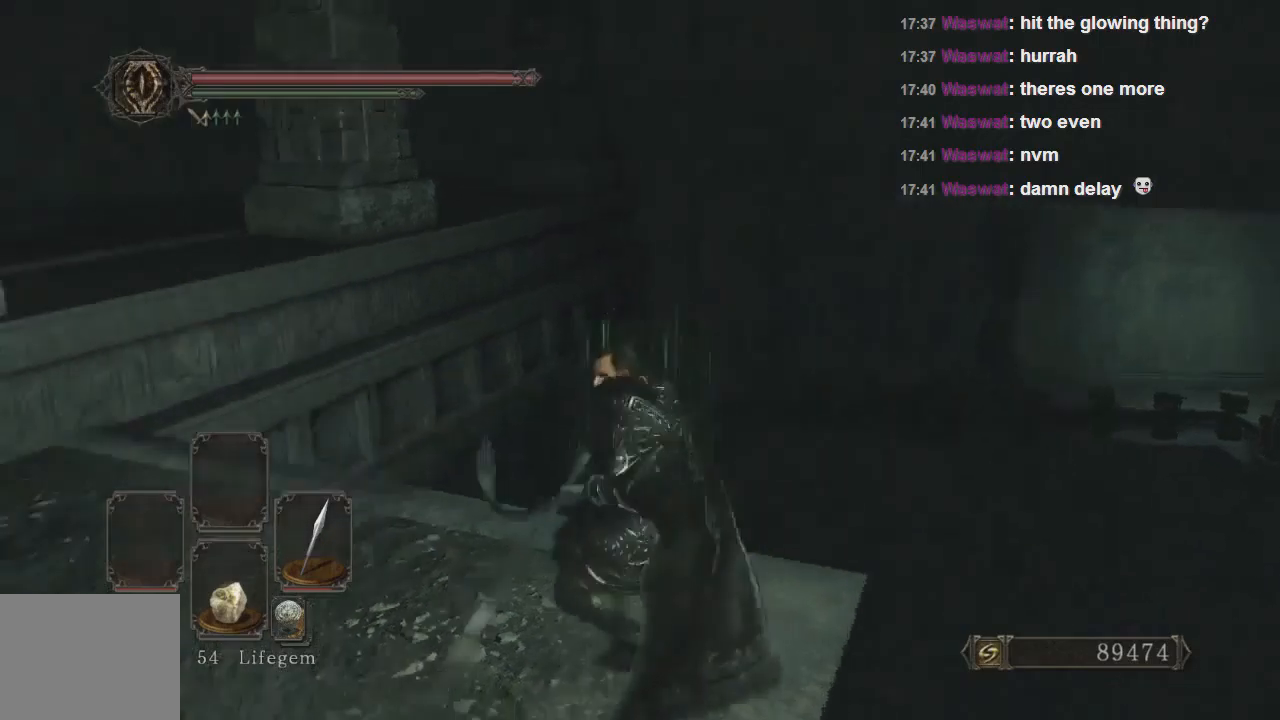
{"buttons": [], "left_stick": "up-left", "right_stick": "center", "events": [[133, "left_stick", "left"], [400, "left_stick", "up-left"], [400, "right_stick", "center"]]}